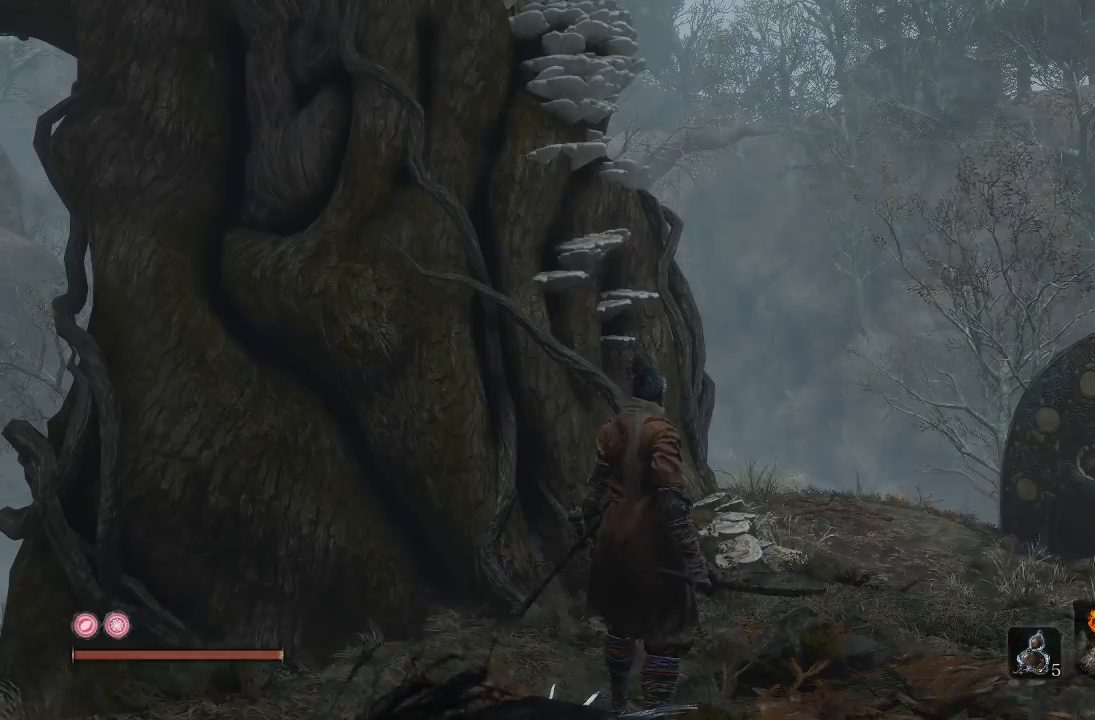
Gameplay with a controller (Xbox layout); each line is a JSON object with the inputs held at the frame after it (dt_ms = milliseconds from this image to that frame). "button_events" lists button changes between this image and that frame as [ms after this image, input, new state], when the widget could be followed in between (sticks are given only as held states). Not read: L2 R2.
{"dt_ms": 500, "buttons": [], "left_stick": "up-right", "right_stick": "center", "button_events": []}
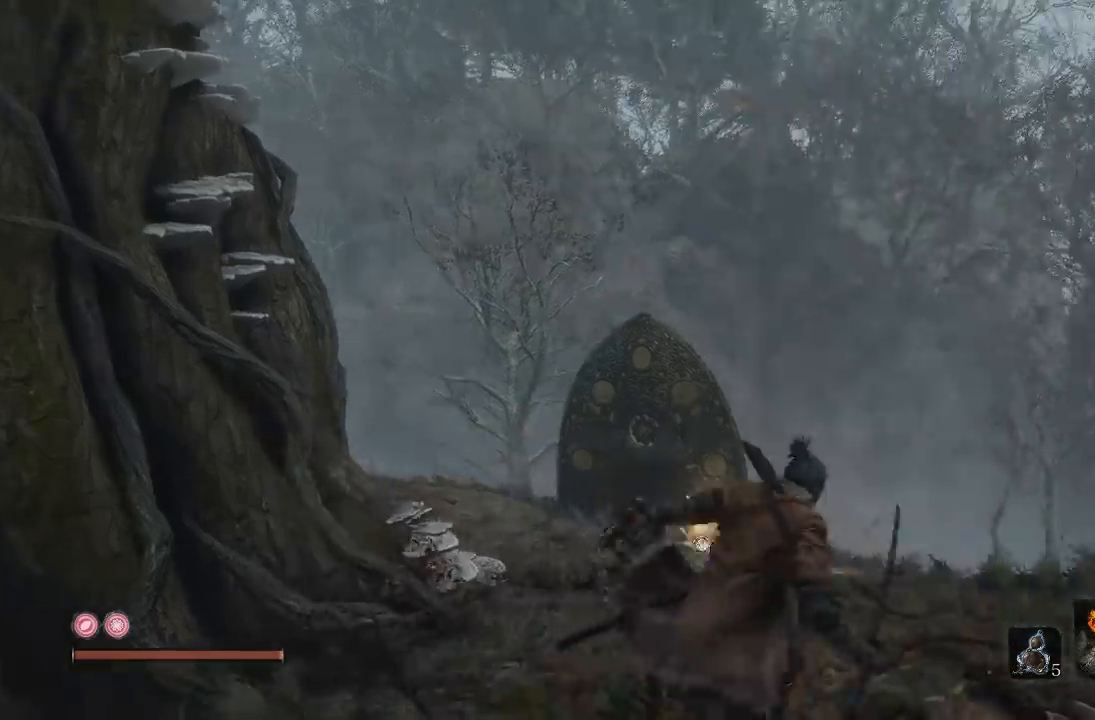
{"dt_ms": 500, "buttons": [], "left_stick": "up-right", "right_stick": "left", "button_events": []}
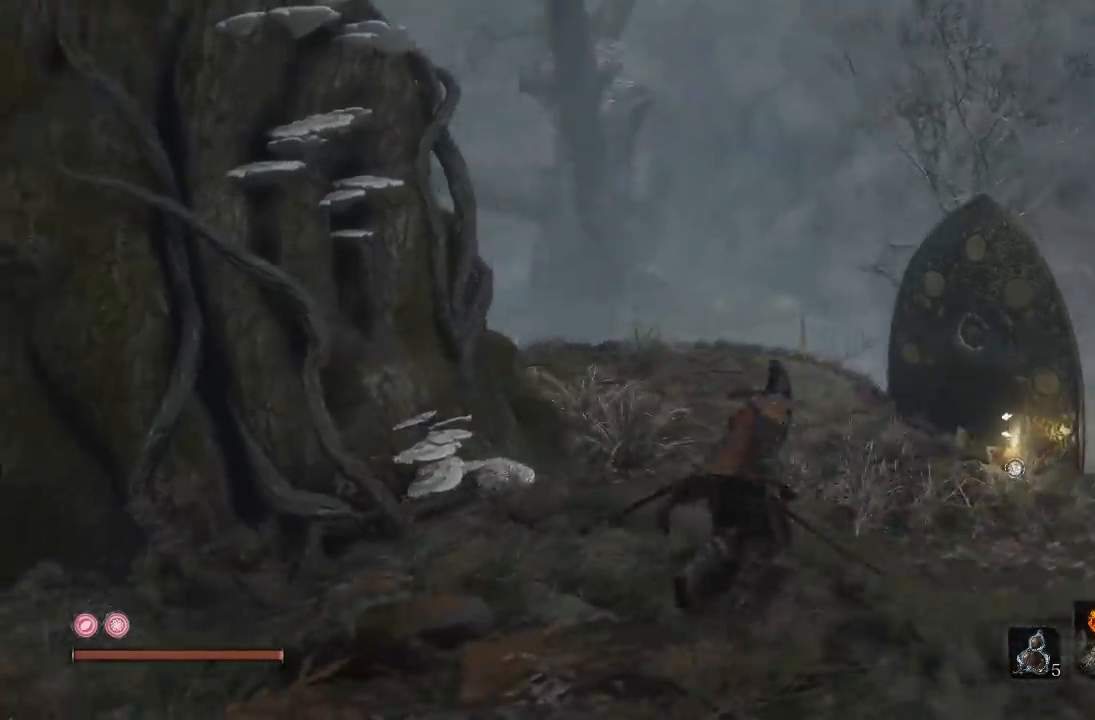
{"dt_ms": 500, "buttons": [], "left_stick": "up-right", "right_stick": "left", "button_events": [[250, "A", "down"], [317, "A", "up"]]}
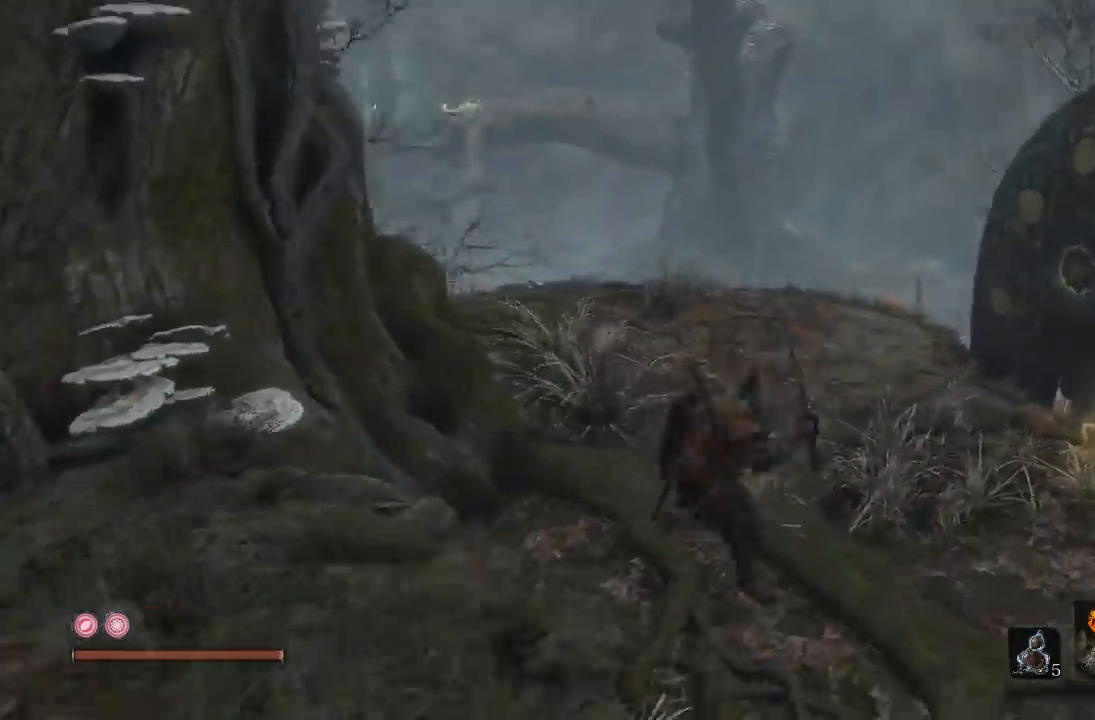
{"dt_ms": 500, "buttons": [], "left_stick": "right", "right_stick": "right", "button_events": []}
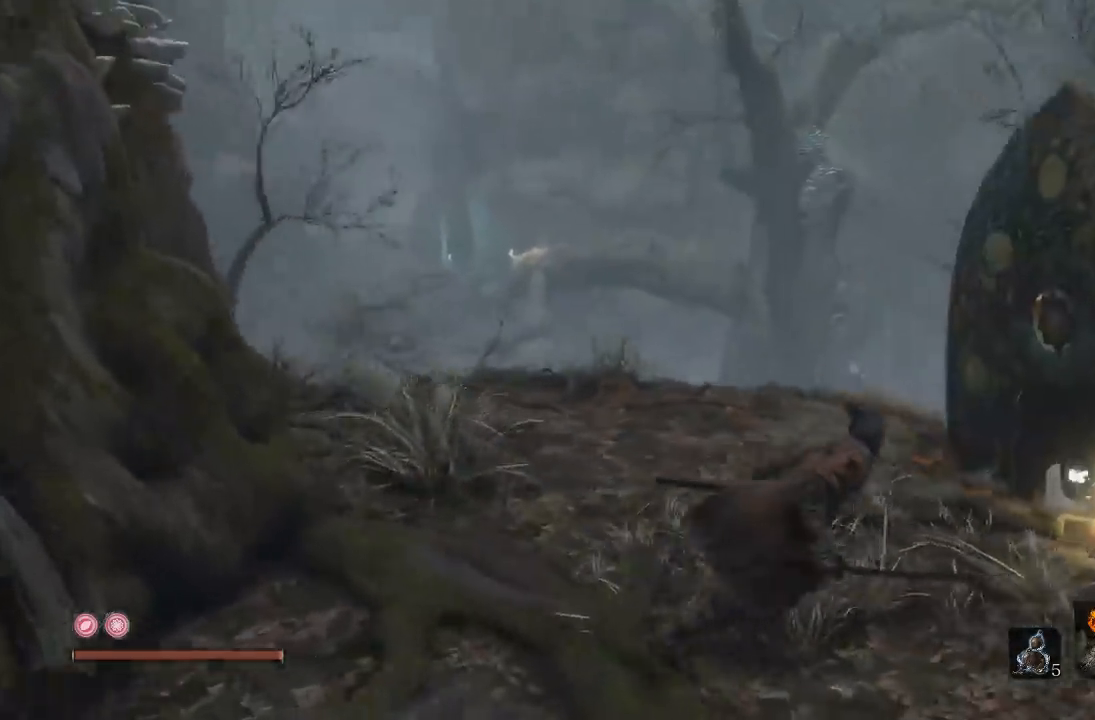
{"dt_ms": 500, "buttons": [], "left_stick": "up-right", "right_stick": "left", "button_events": []}
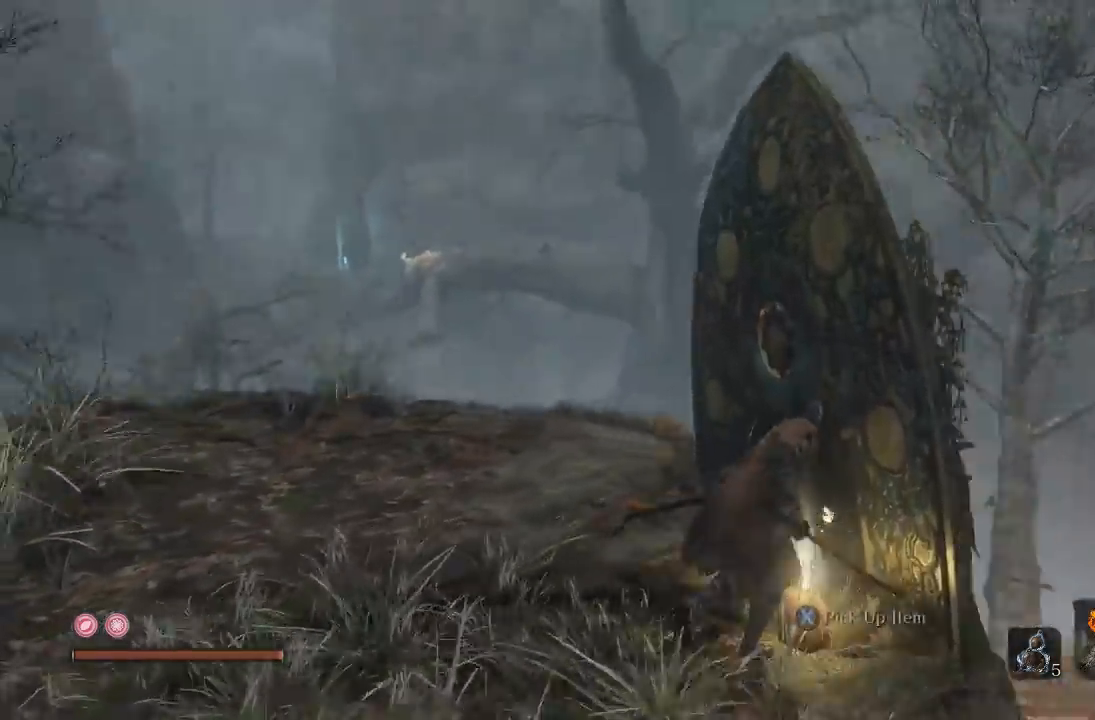
{"dt_ms": 500, "buttons": ["X"], "left_stick": "center", "right_stick": "center", "button_events": [[483, "X", "down"]]}
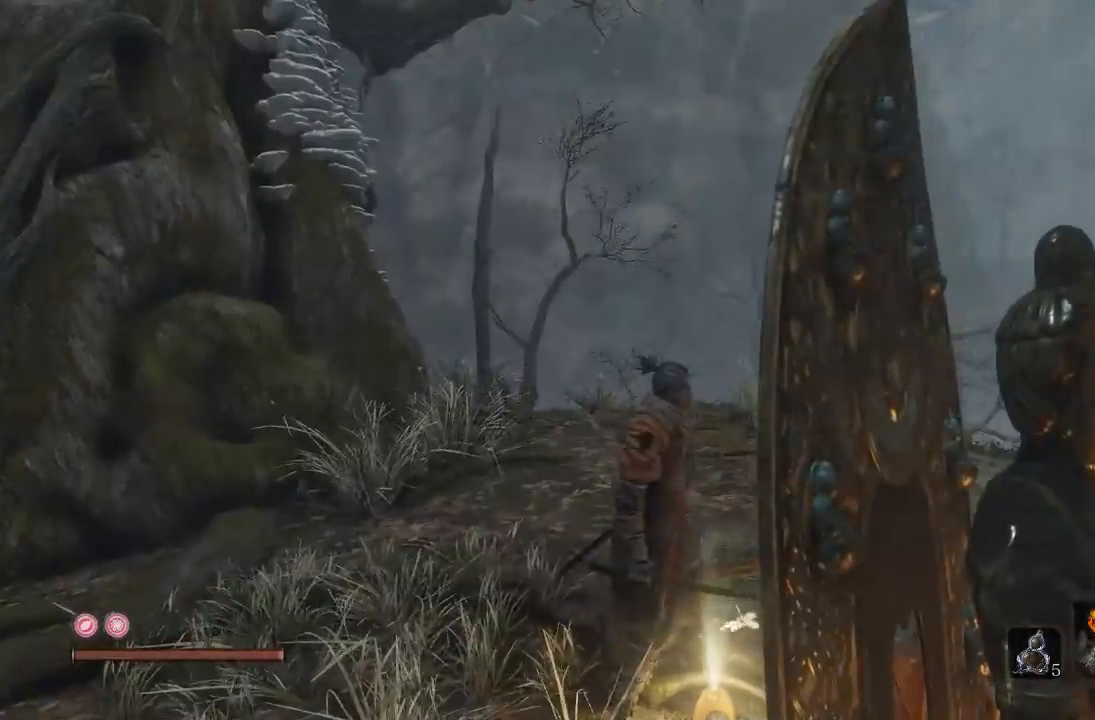
{"dt_ms": 500, "buttons": [], "left_stick": "center", "right_stick": "center", "button_events": [[117, "X", "up"]]}
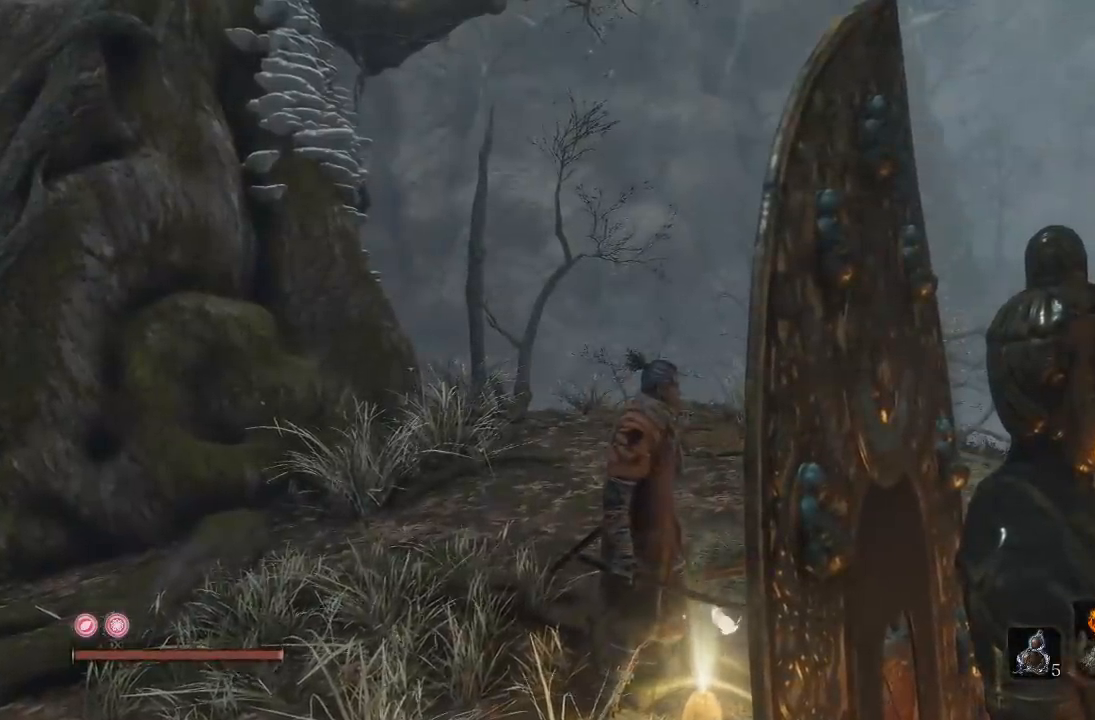
{"dt_ms": 500, "buttons": [], "left_stick": "center", "right_stick": "center", "button_events": [[300, "X", "down"], [400, "X", "up"]]}
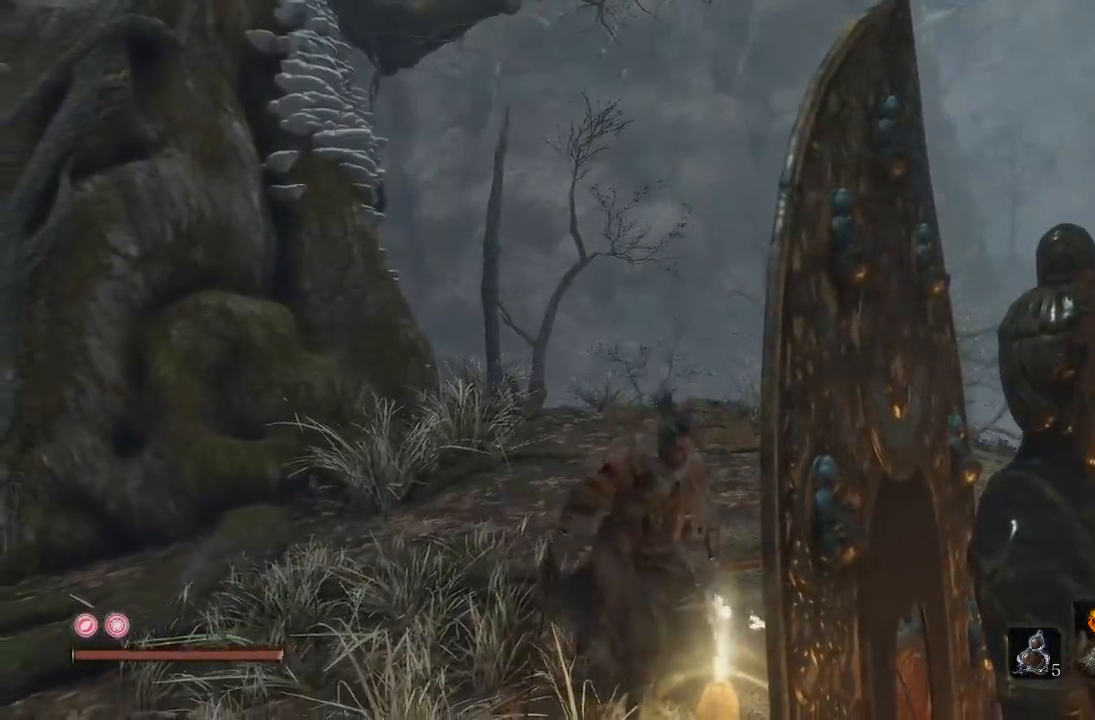
{"dt_ms": 500, "buttons": [], "left_stick": "left", "right_stick": "down-right", "button_events": []}
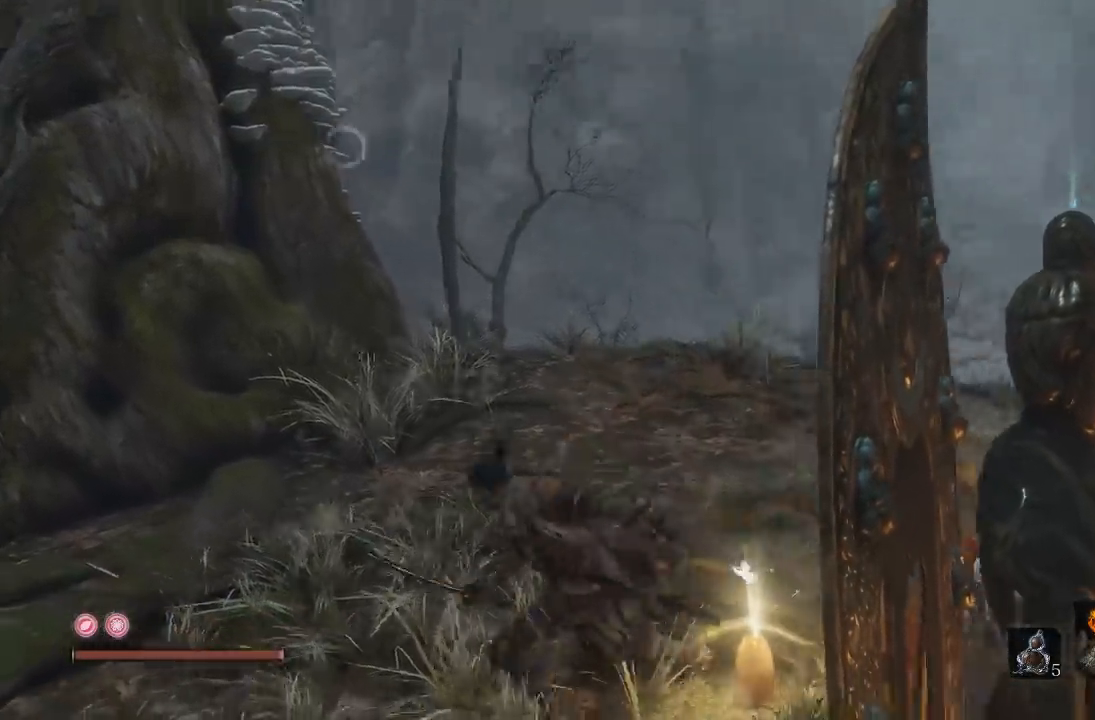
{"dt_ms": 500, "buttons": [], "left_stick": "center", "right_stick": "center", "button_events": [[350, "X", "down"], [483, "X", "up"]]}
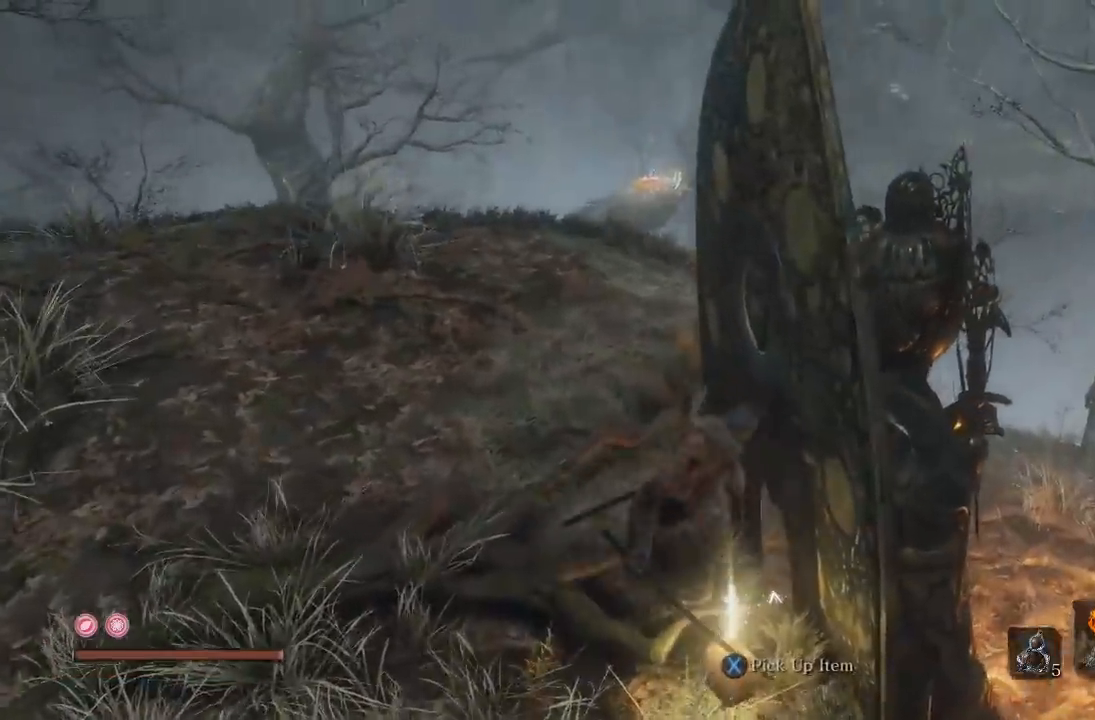
{"dt_ms": 500, "buttons": [], "left_stick": "center", "right_stick": "center", "button_events": []}
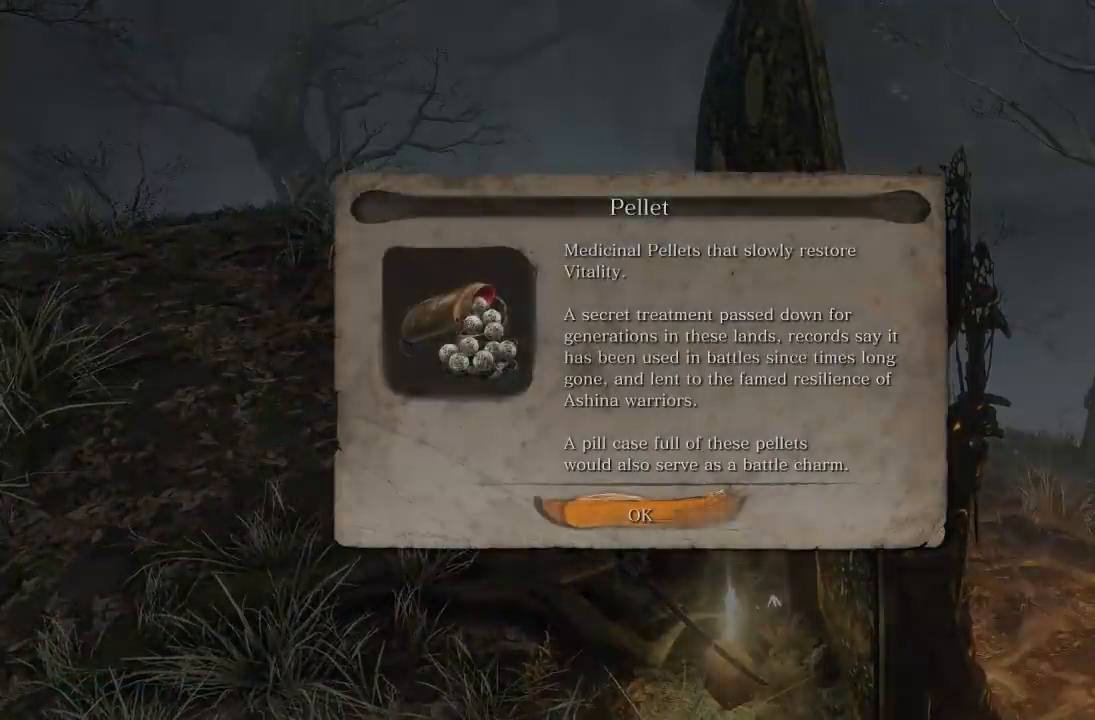
{"dt_ms": 500, "buttons": [], "left_stick": "center", "right_stick": "left", "button_events": [[167, "A", "down"], [267, "A", "up"]]}
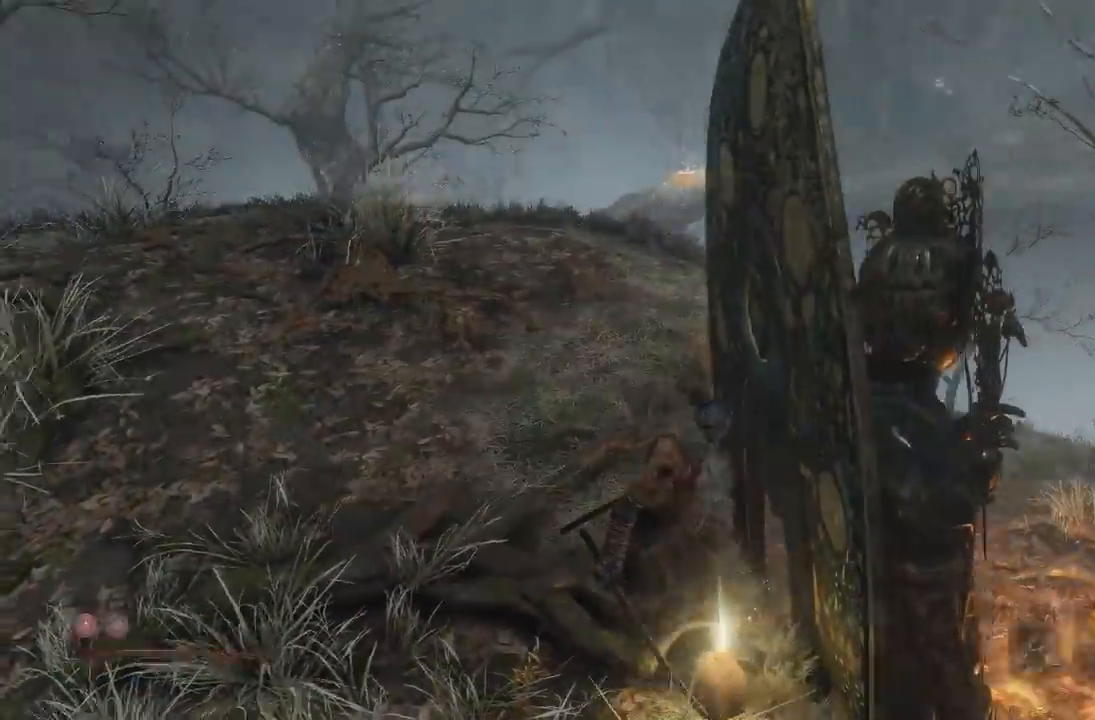
{"dt_ms": 500, "buttons": [], "left_stick": "up", "right_stick": "left", "button_events": []}
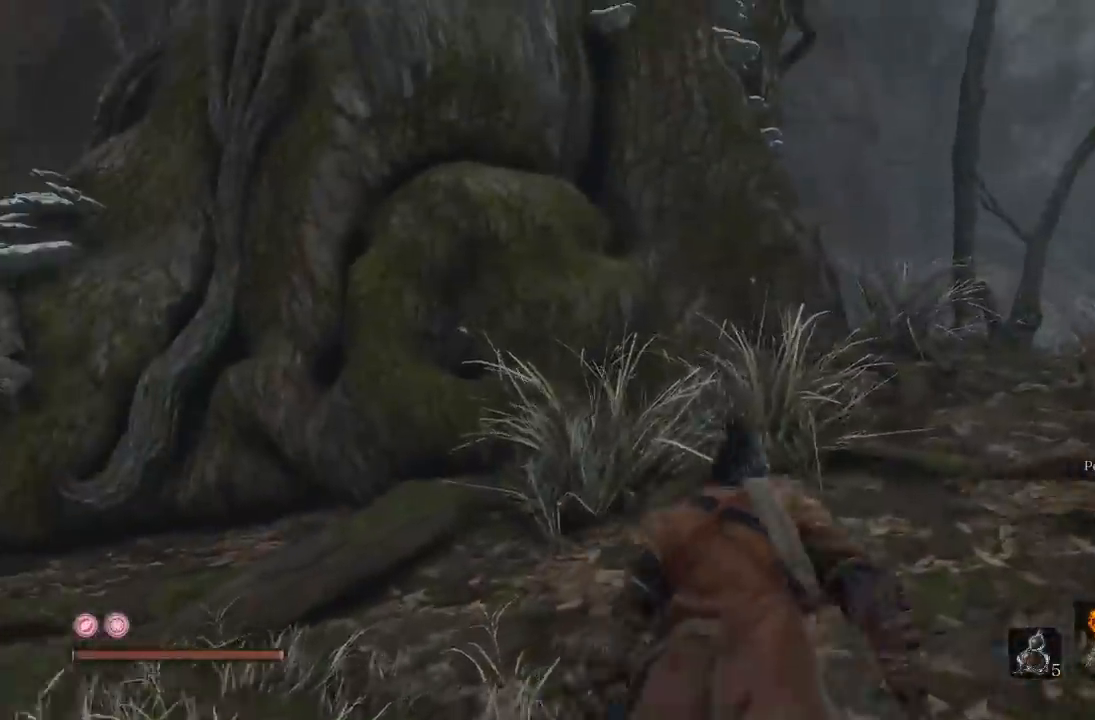
{"dt_ms": 500, "buttons": [], "left_stick": "center", "right_stick": "up", "button_events": []}
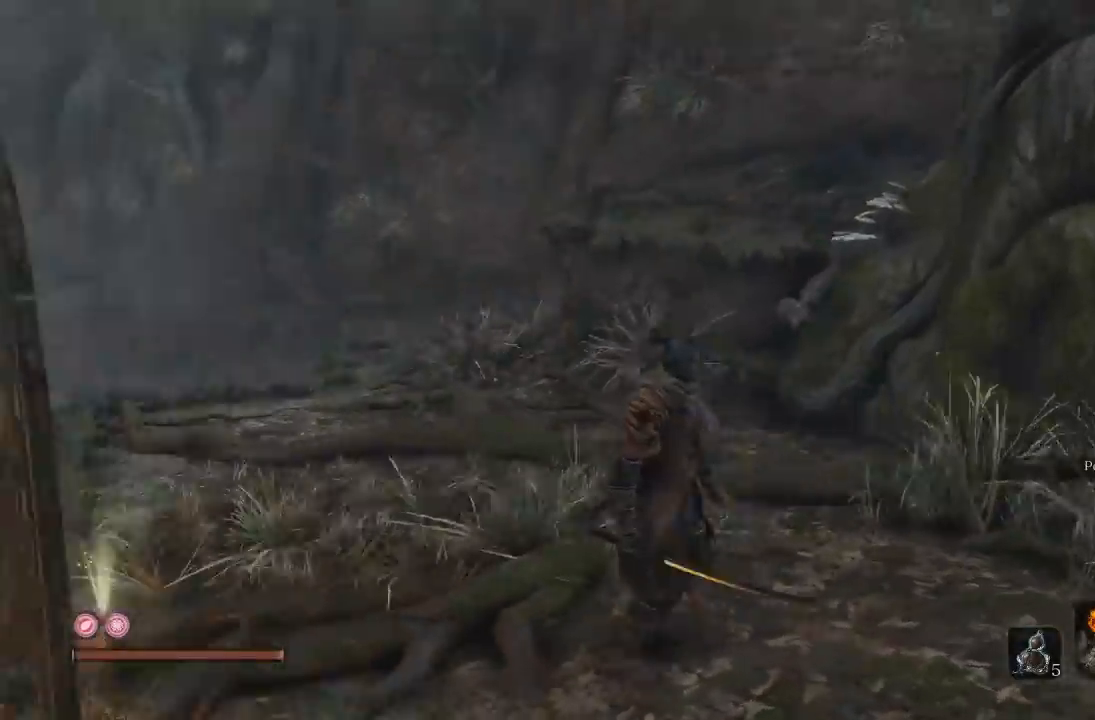
{"dt_ms": 1000, "buttons": [], "left_stick": "center", "right_stick": "center", "button_events": []}
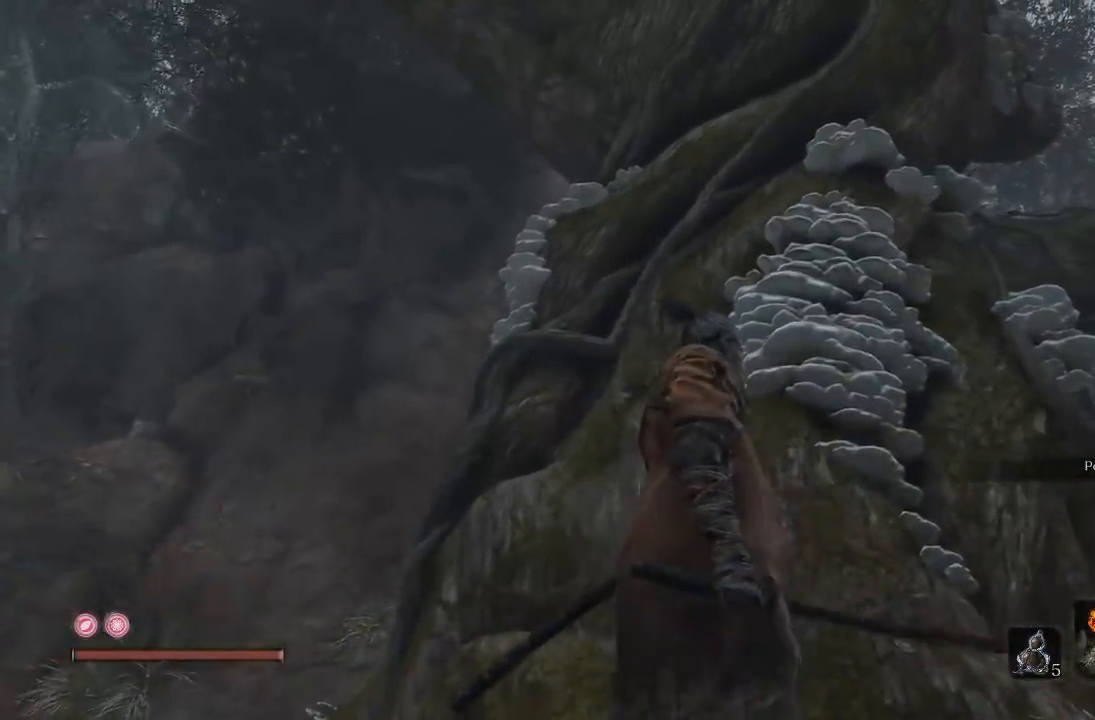
{"dt_ms": 500, "buttons": [], "left_stick": "center", "right_stick": "center", "button_events": []}
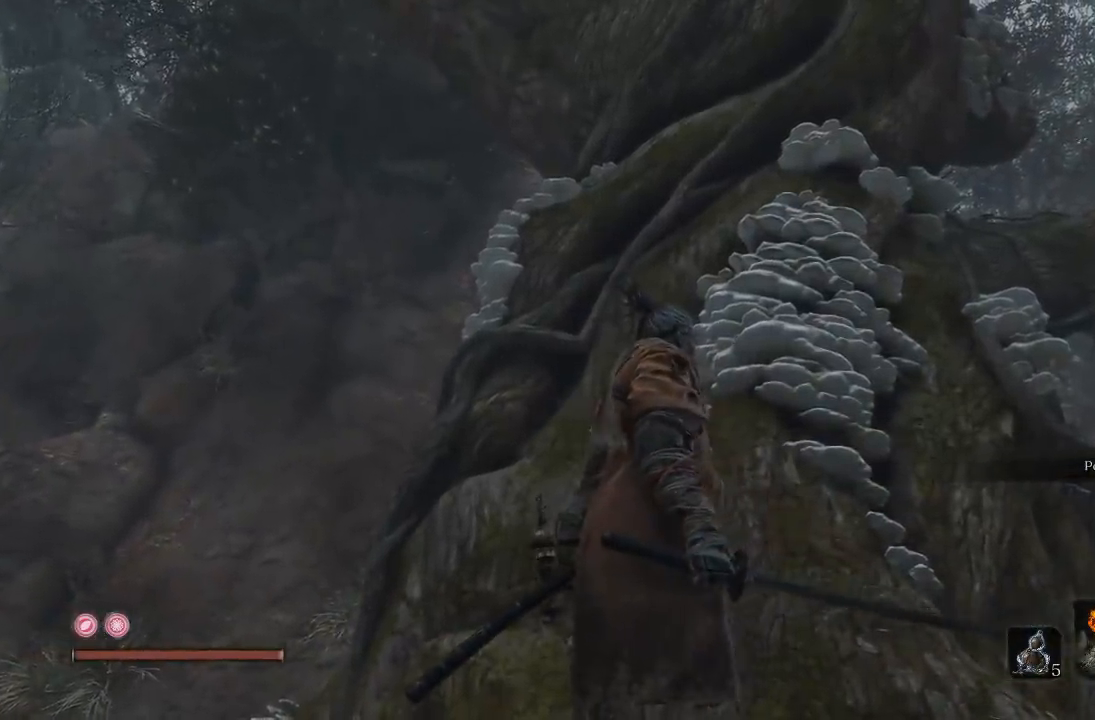
{"dt_ms": 500, "buttons": [], "left_stick": "center", "right_stick": "center", "button_events": []}
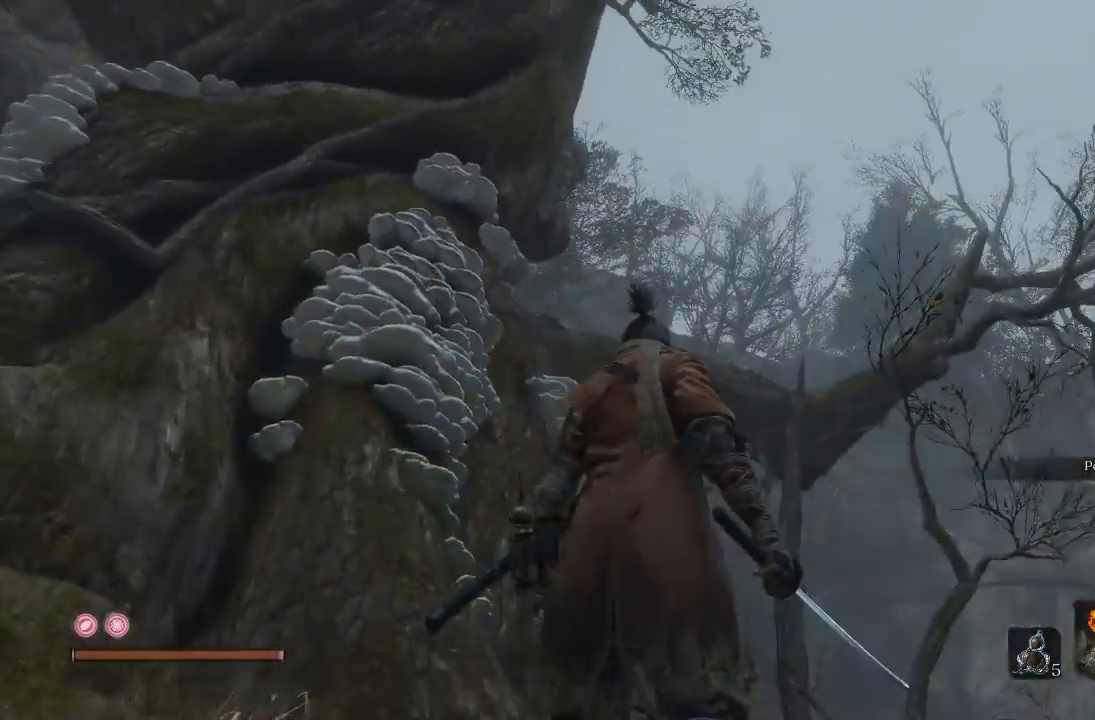
{"dt_ms": 500, "buttons": [], "left_stick": "up-left", "right_stick": "left", "button_events": []}
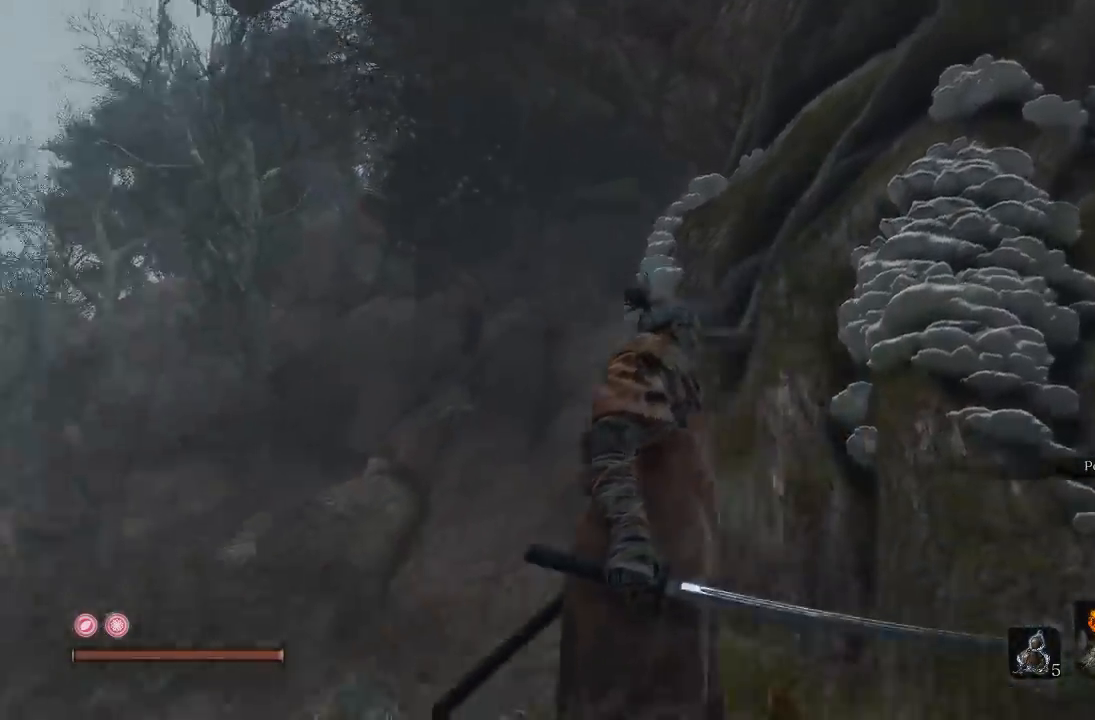
{"dt_ms": 500, "buttons": [], "left_stick": "up", "right_stick": "down", "button_events": []}
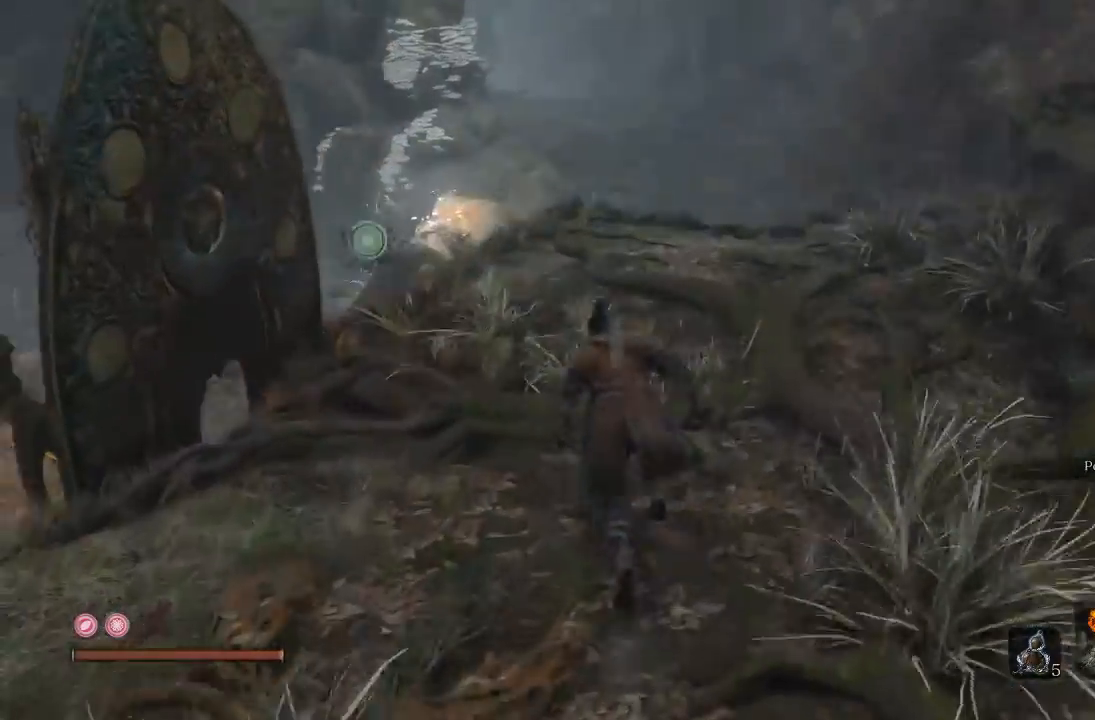
{"dt_ms": 500, "buttons": [], "left_stick": "up", "right_stick": "center", "button_events": []}
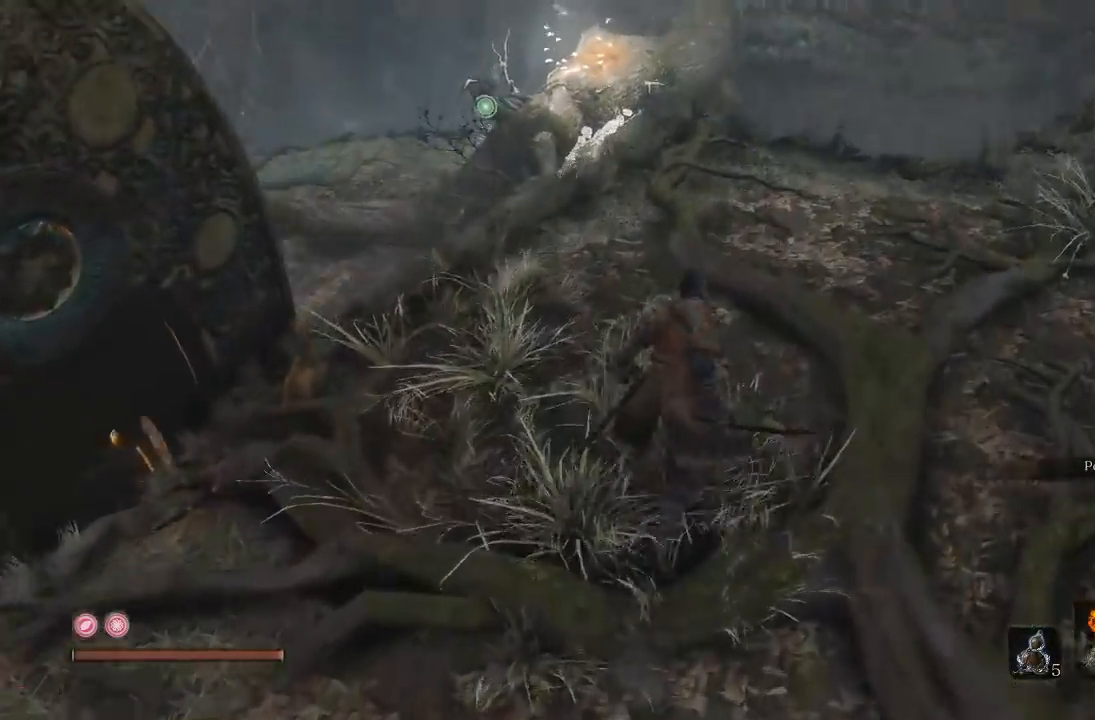
{"dt_ms": 500, "buttons": [], "left_stick": "center", "right_stick": "center", "button_events": []}
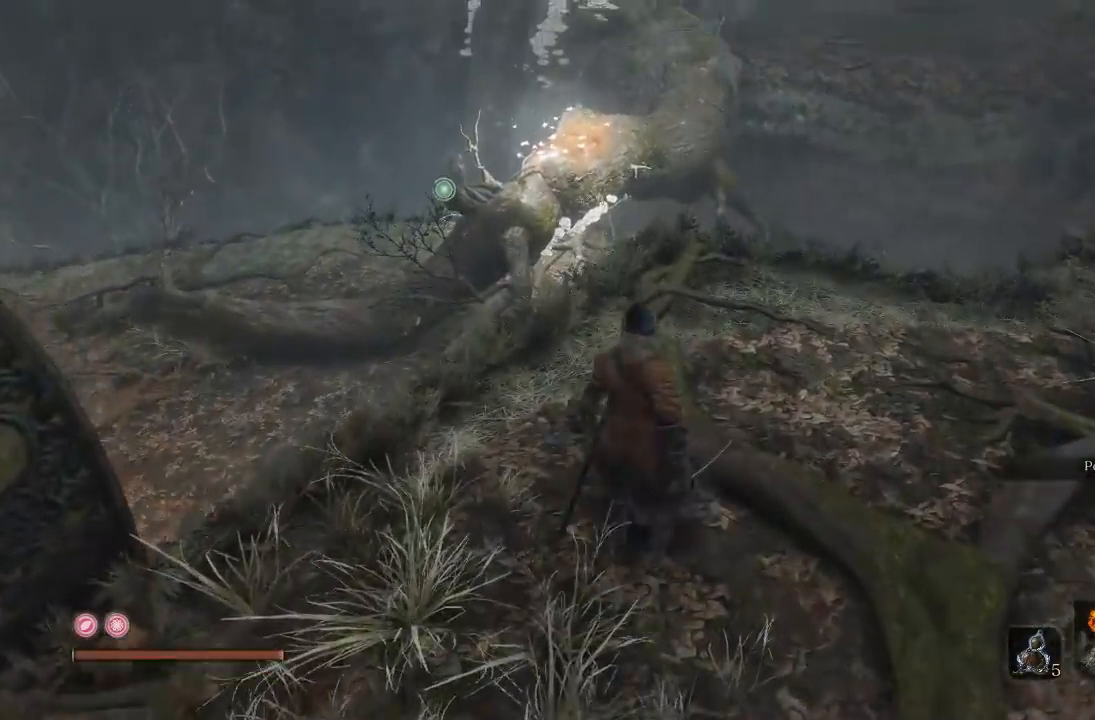
{"dt_ms": 500, "buttons": [], "left_stick": "center", "right_stick": "center", "button_events": []}
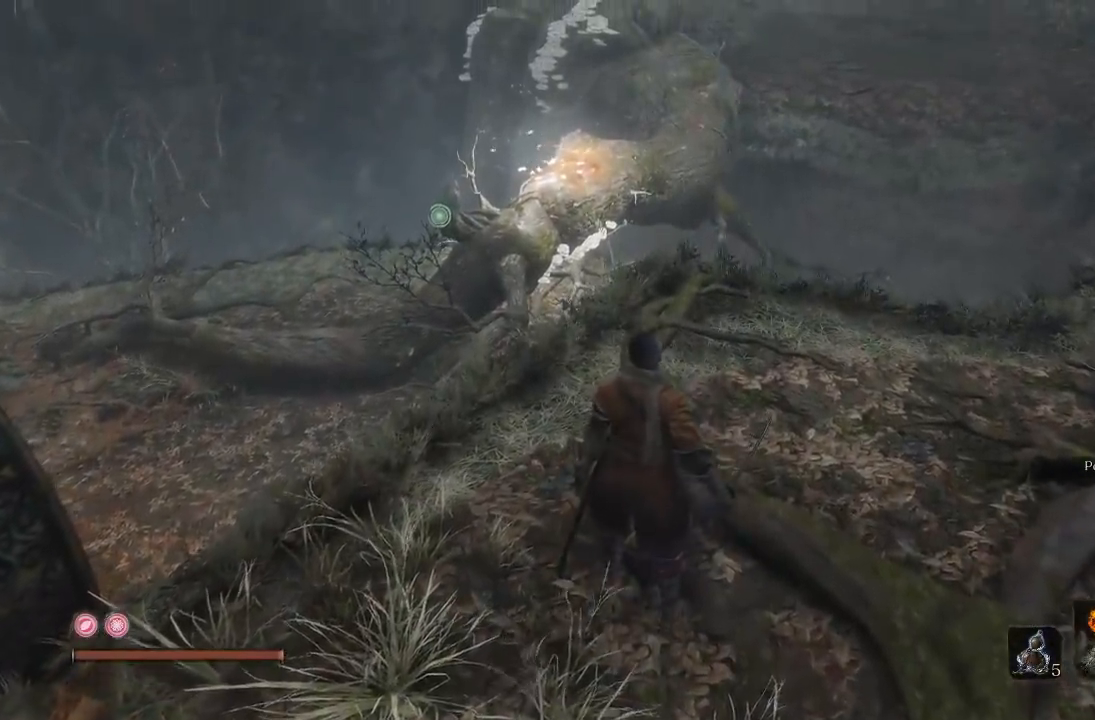
{"dt_ms": 500, "buttons": [], "left_stick": "center", "right_stick": "center", "button_events": []}
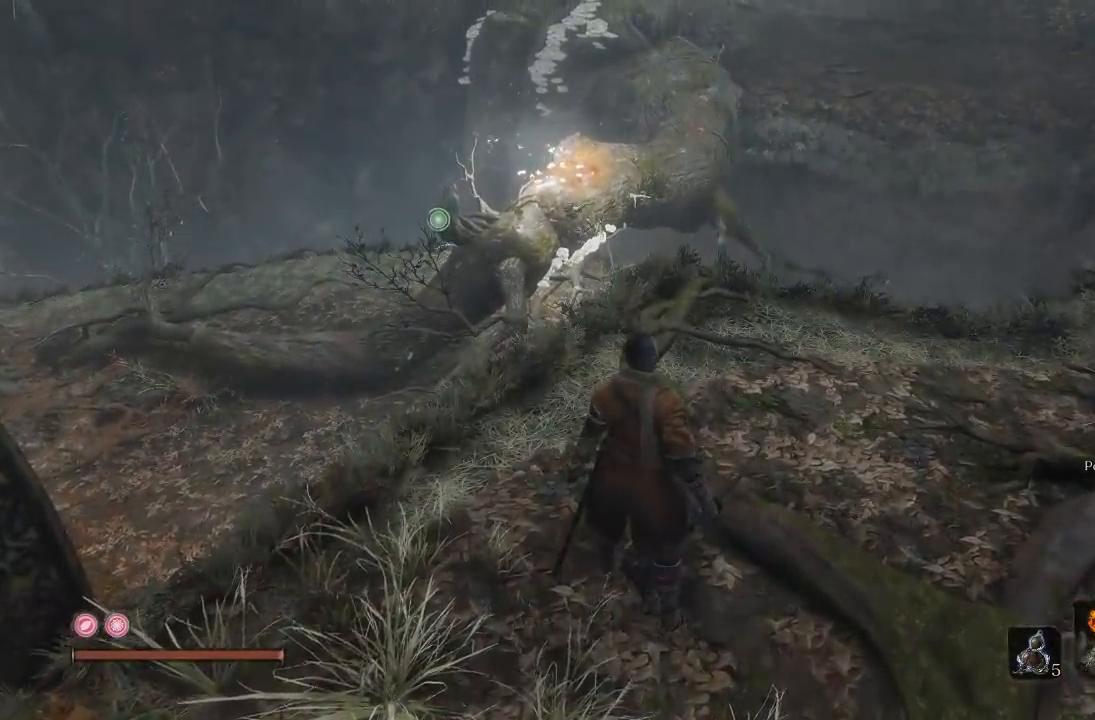
{"dt_ms": 500, "buttons": [], "left_stick": "center", "right_stick": "center", "button_events": []}
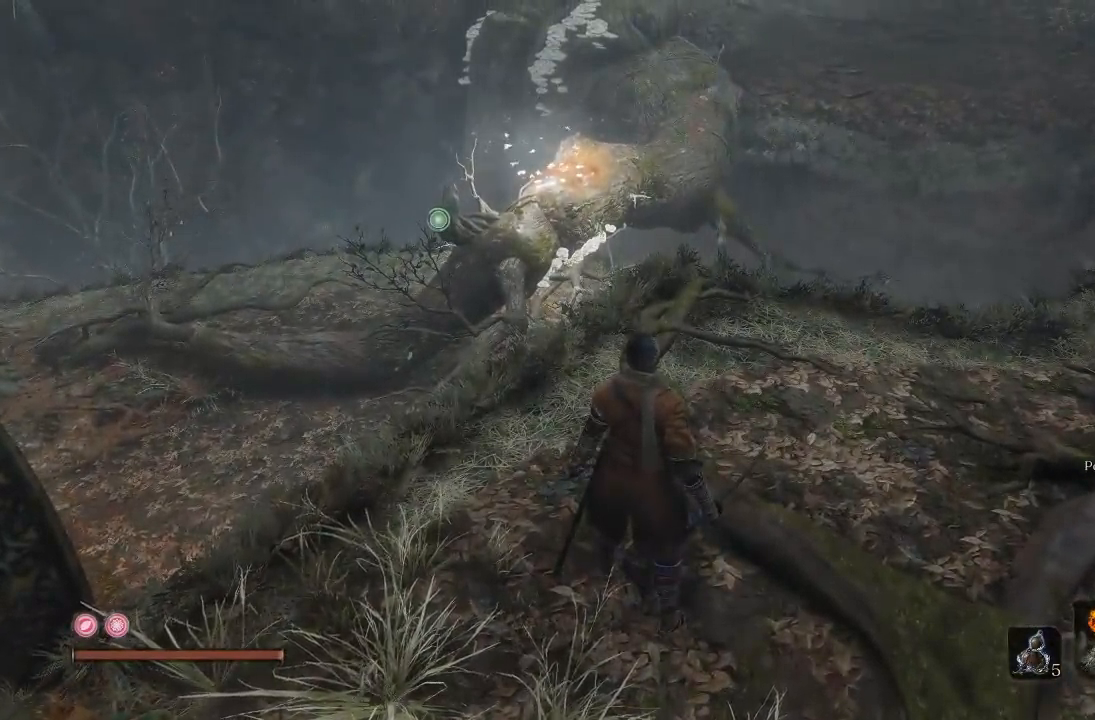
{"dt_ms": 500, "buttons": [], "left_stick": "center", "right_stick": "center", "button_events": []}
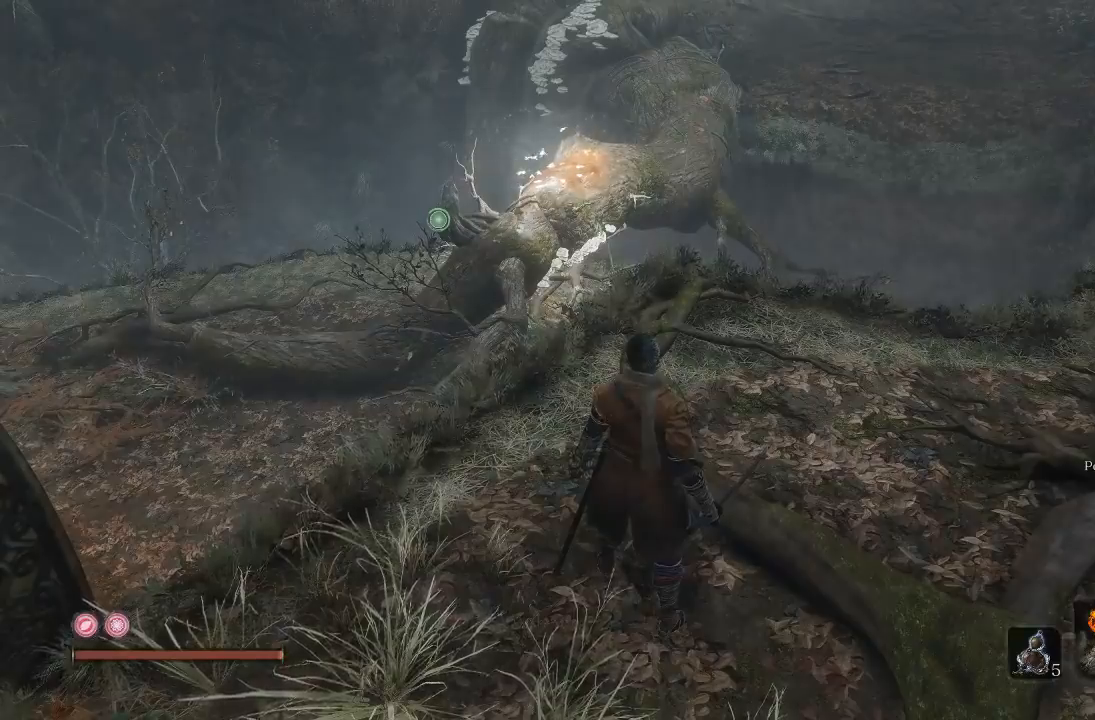
{"dt_ms": 500, "buttons": [], "left_stick": "center", "right_stick": "center", "button_events": []}
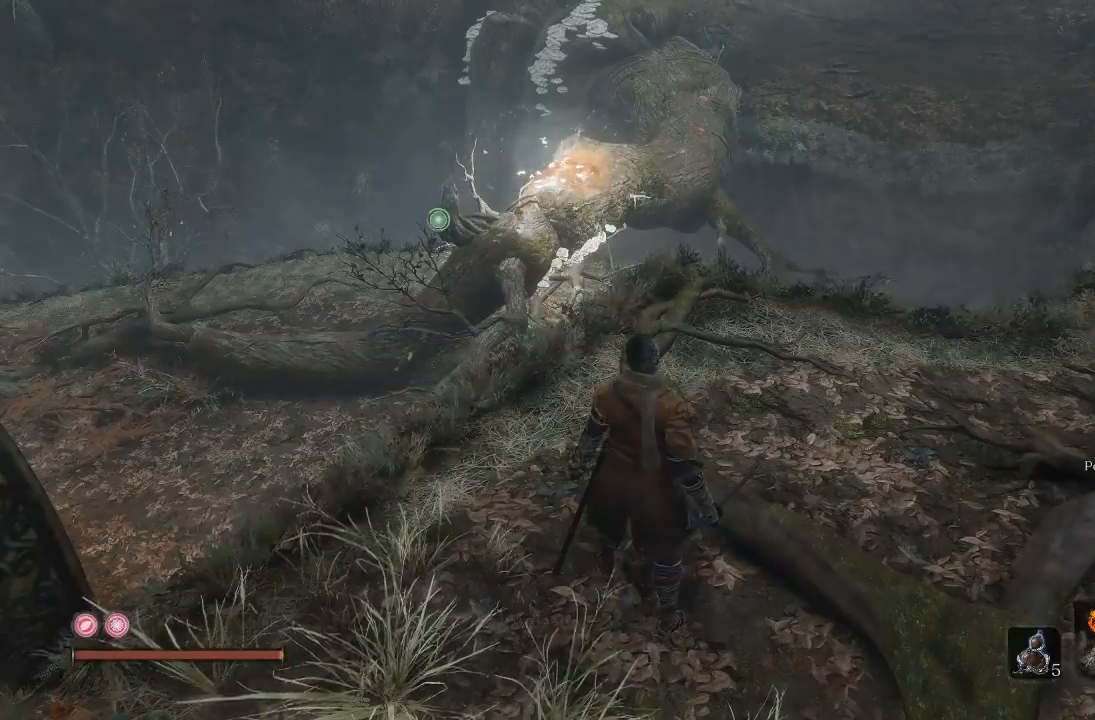
{"dt_ms": 500, "buttons": [], "left_stick": "center", "right_stick": "center", "button_events": []}
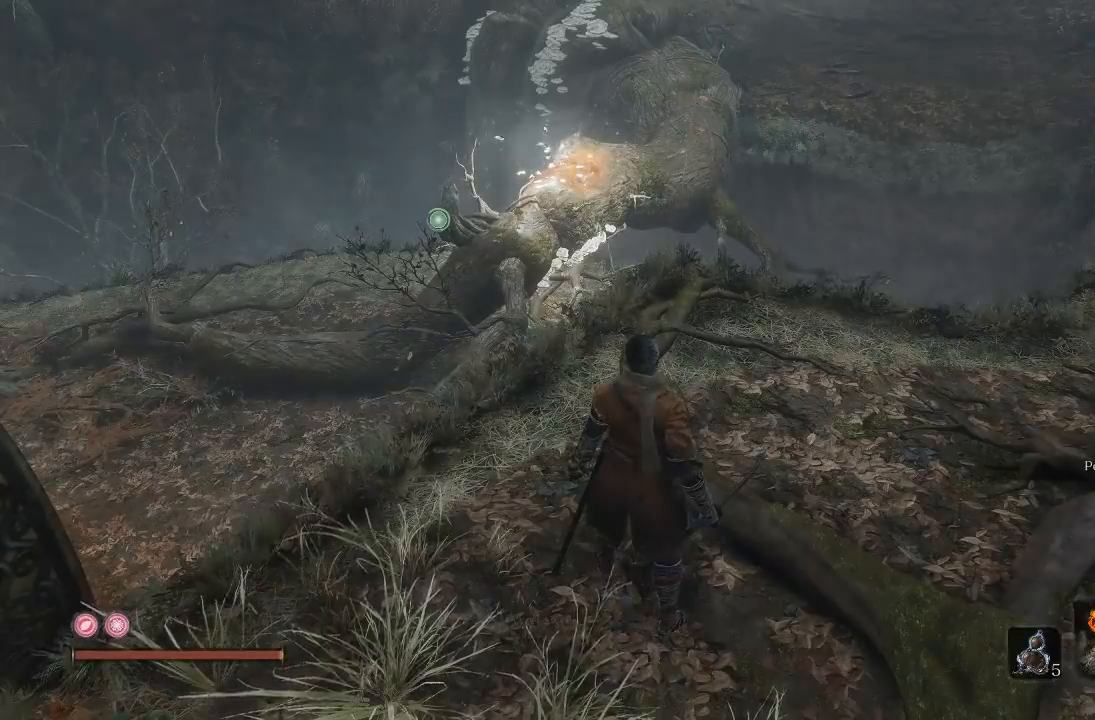
{"dt_ms": 500, "buttons": [], "left_stick": "center", "right_stick": "center", "button_events": []}
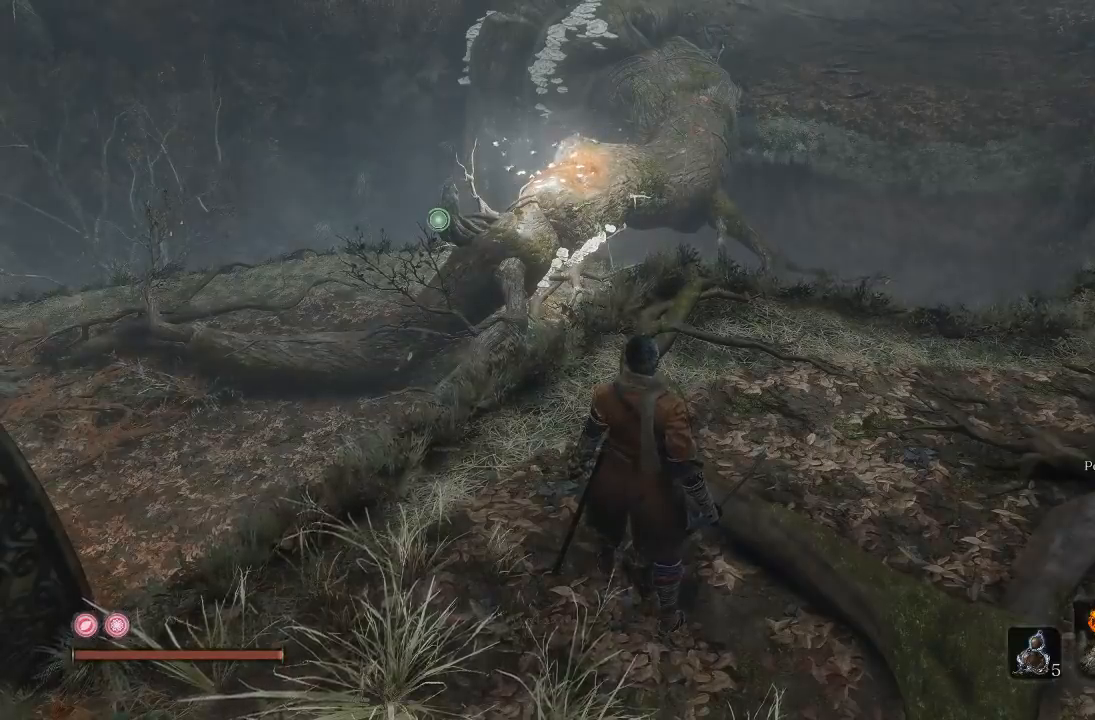
{"dt_ms": 500, "buttons": [], "left_stick": "center", "right_stick": "center", "button_events": []}